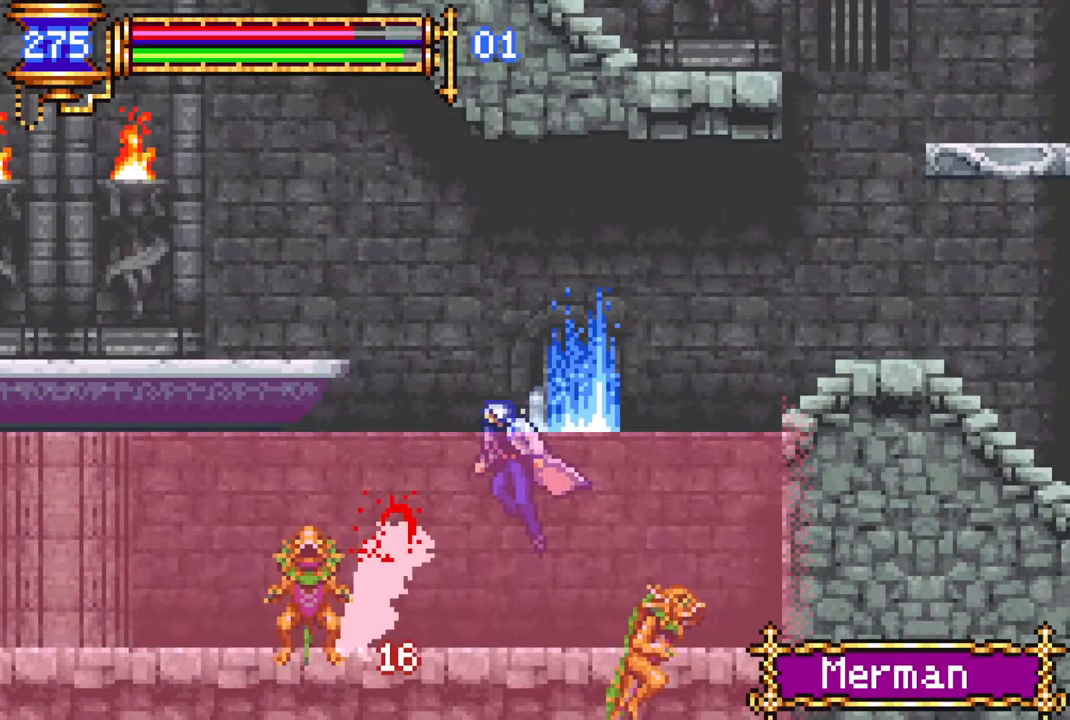
Gameplay with a controller (PlayStation layout); each line is a JSON object with the inputs held at the frame after it. "events" lists button and stick changes between this image and that frame as [ms after this image, input, new state], when the widget could be followed in between.
{"buttons": ["R1", "DPAD_LEFT"], "left_stick": "center", "right_stick": "center", "events": [[117, "CROSS", "up"], [350, "CROSS", "down"], [400, "CROSS", "up"]]}
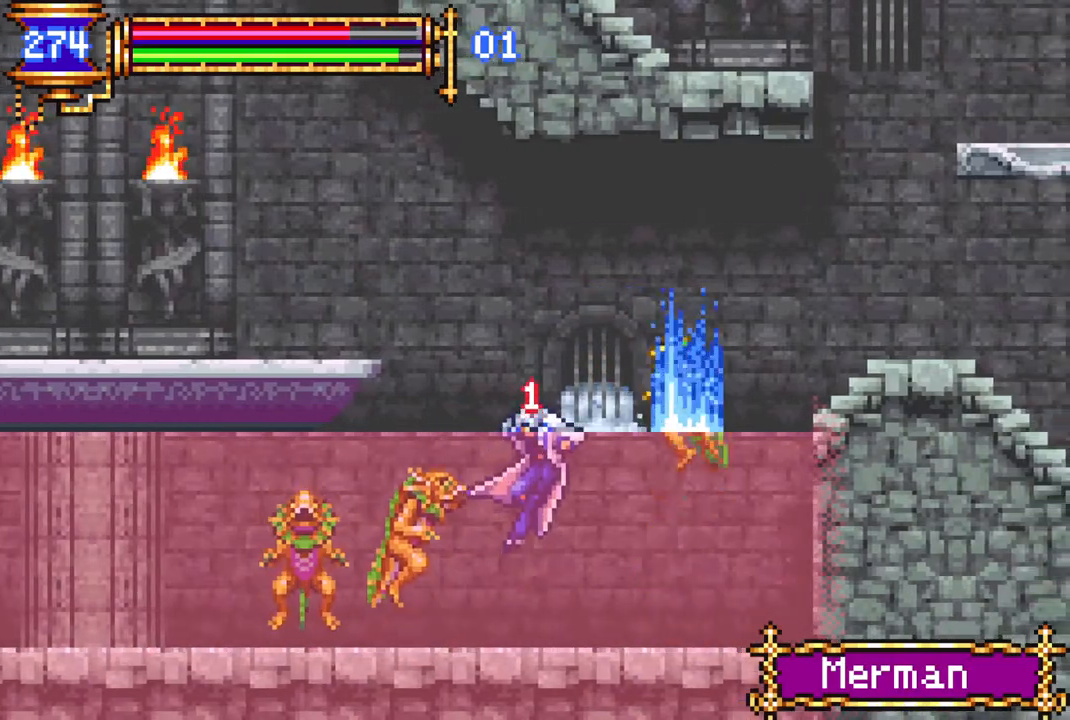
{"buttons": ["CROSS", "R1", "DPAD_LEFT"], "left_stick": "center", "right_stick": "center", "events": [[50, "CROSS", "down"]]}
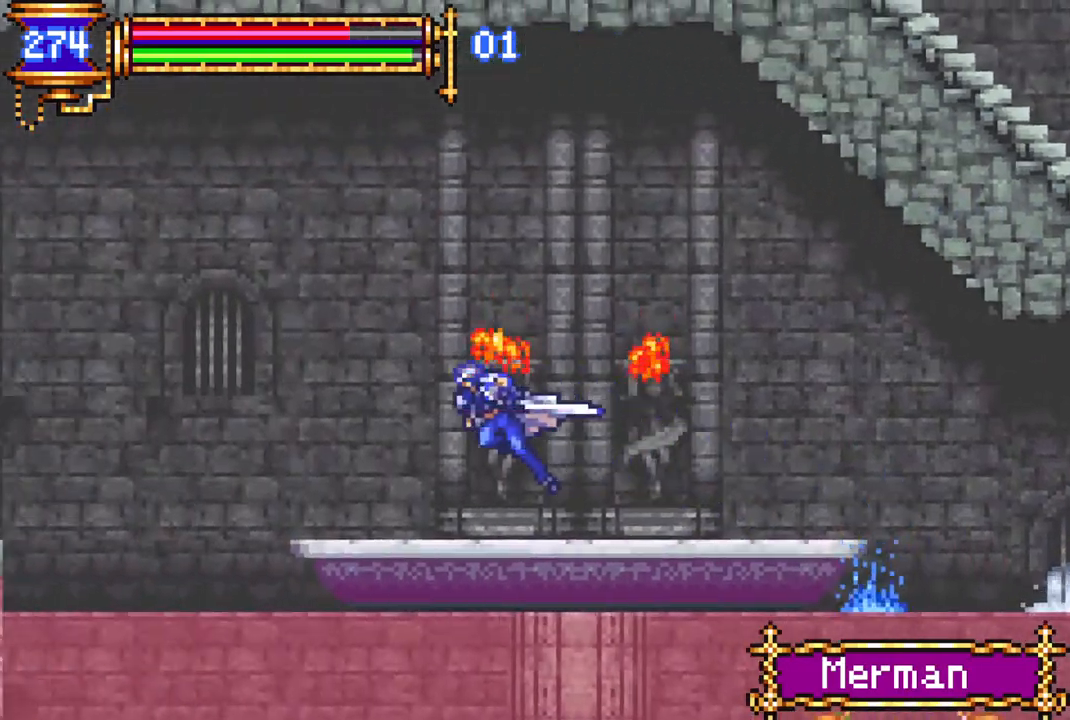
{"buttons": ["R1", "DPAD_LEFT"], "left_stick": "center", "right_stick": "center", "events": [[50, "CROSS", "up"], [267, "CROSS", "down"], [433, "CROSS", "up"]]}
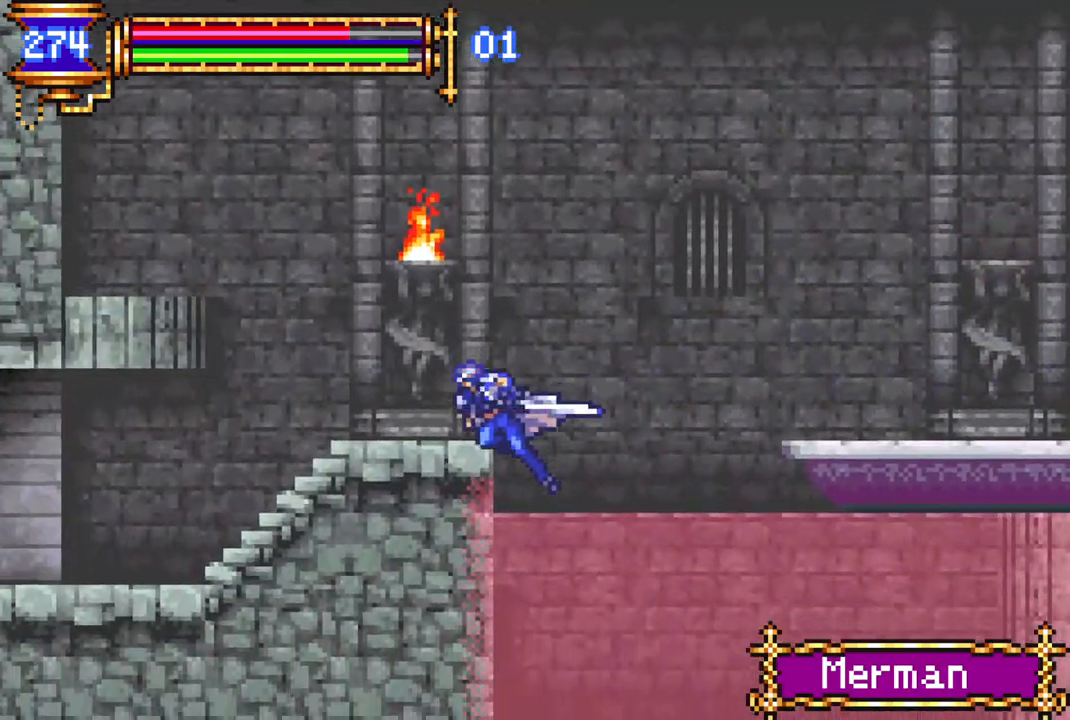
{"buttons": ["CROSS", "R1", "DPAD_LEFT"], "left_stick": "center", "right_stick": "center", "events": [[267, "DPAD_LEFT", "up"], [317, "CROSS", "down"], [333, "DPAD_LEFT", "down"]]}
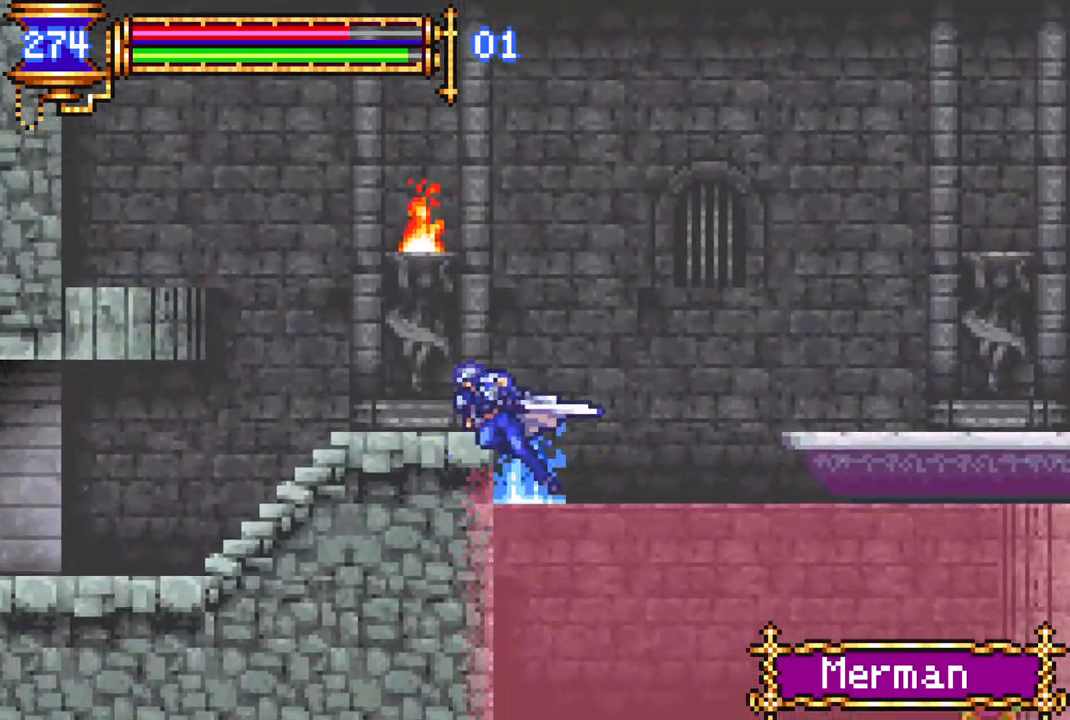
{"buttons": ["R1", "DPAD_LEFT"], "left_stick": "center", "right_stick": "center", "events": [[67, "CROSS", "up"]]}
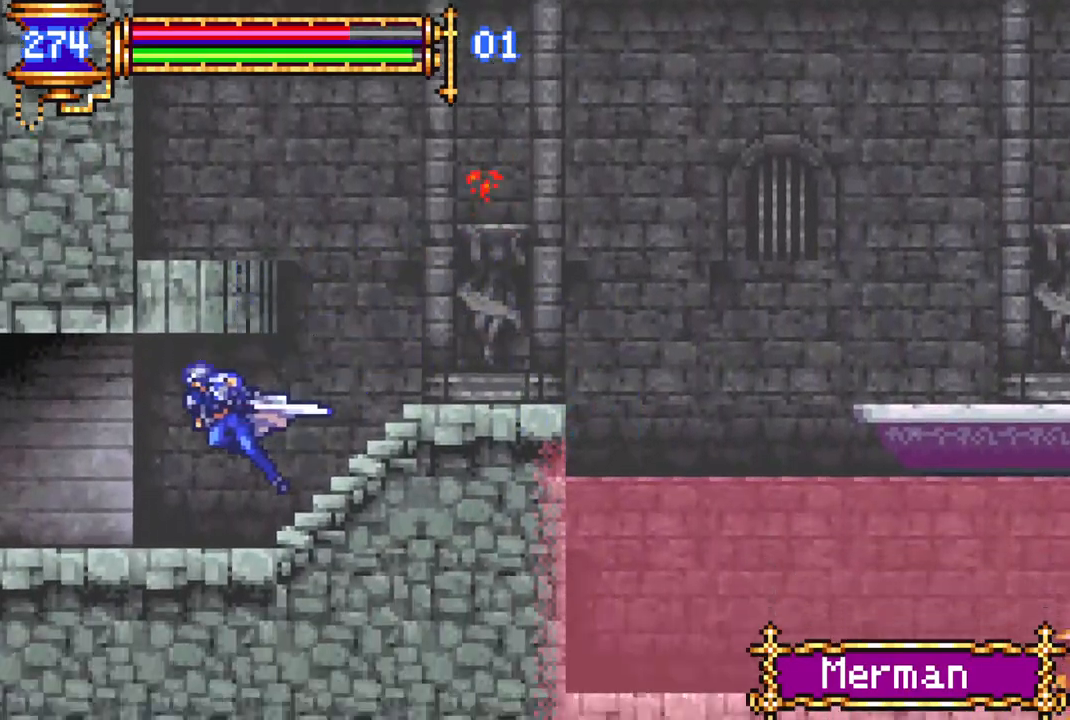
{"buttons": ["R1", "DPAD_LEFT"], "left_stick": "center", "right_stick": "center", "events": []}
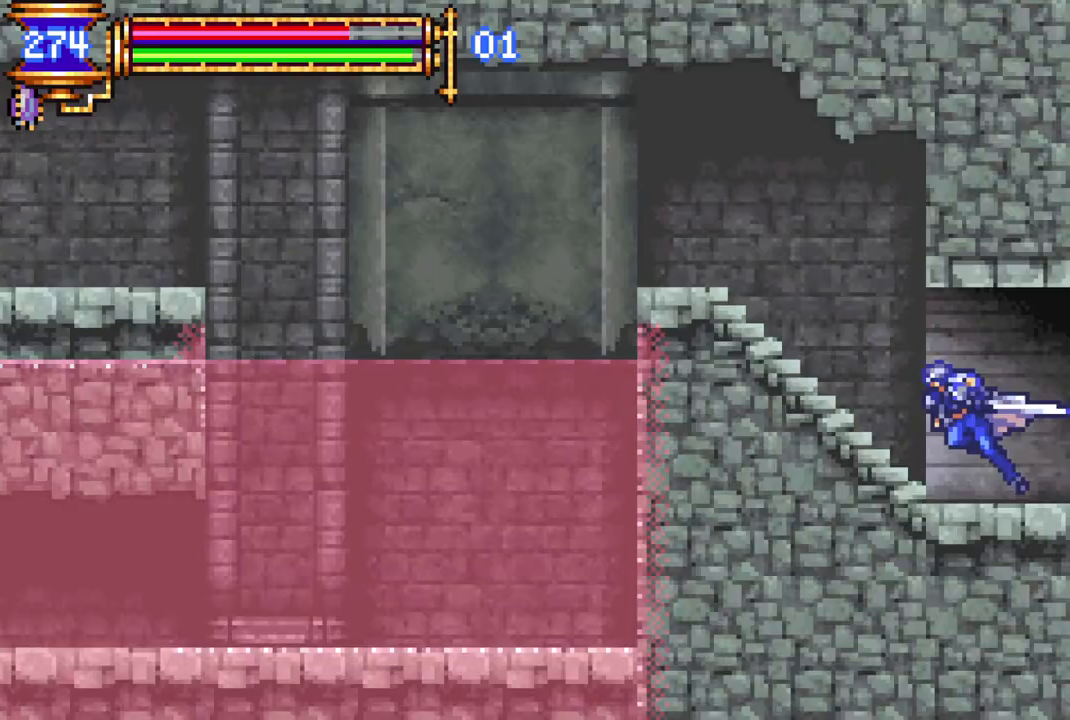
{"buttons": ["CROSS", "R1", "DPAD_LEFT"], "left_stick": "center", "right_stick": "center", "events": [[183, "CROSS", "down"]]}
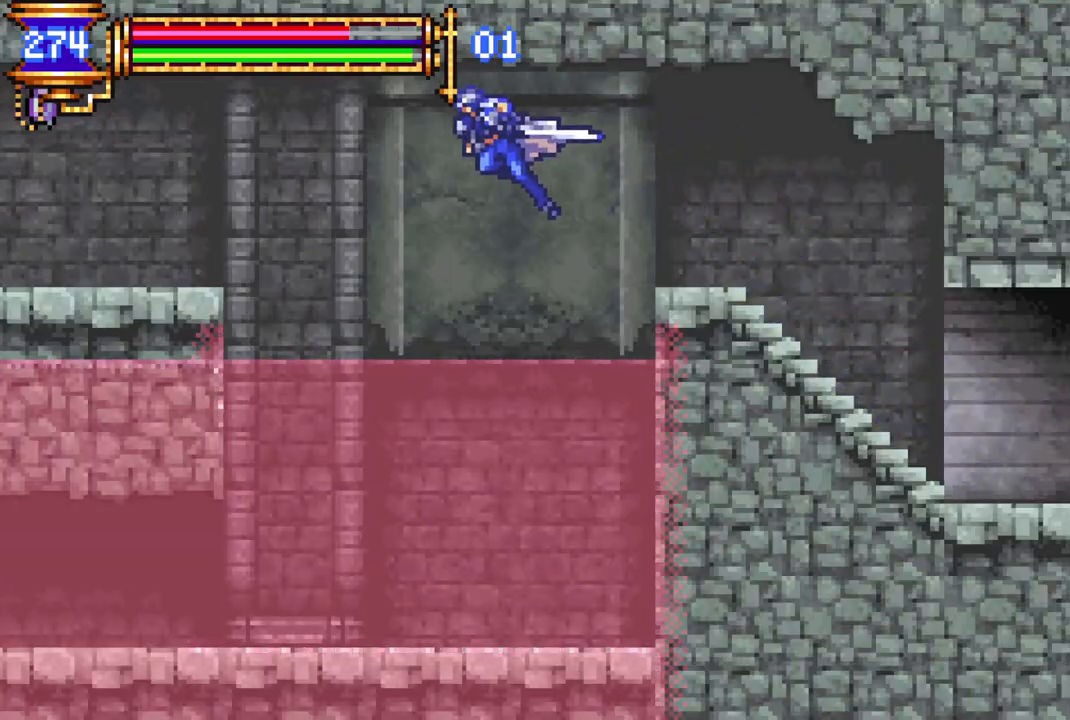
{"buttons": ["R1", "DPAD_LEFT"], "left_stick": "center", "right_stick": "center", "events": [[17, "CROSS", "up"], [267, "CROSS", "down"], [450, "CROSS", "up"]]}
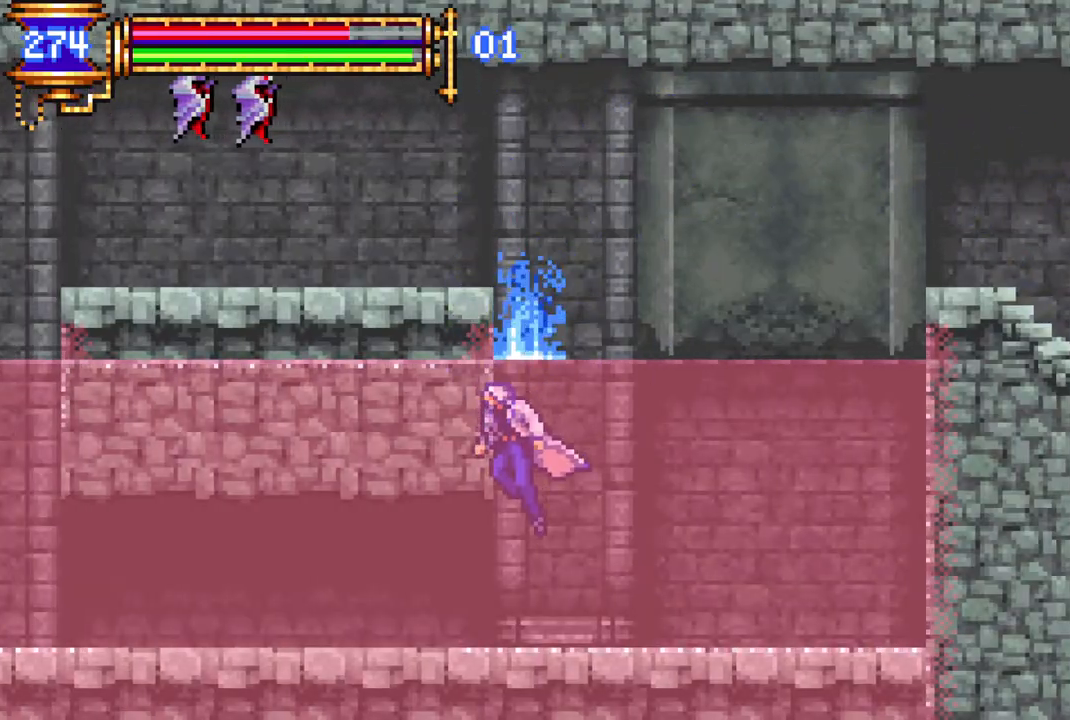
{"buttons": ["CROSS", "R1", "DPAD_LEFT"], "left_stick": "center", "right_stick": "center", "events": [[50, "DPAD_LEFT", "up"], [233, "DPAD_LEFT", "down"], [267, "CROSS", "down"]]}
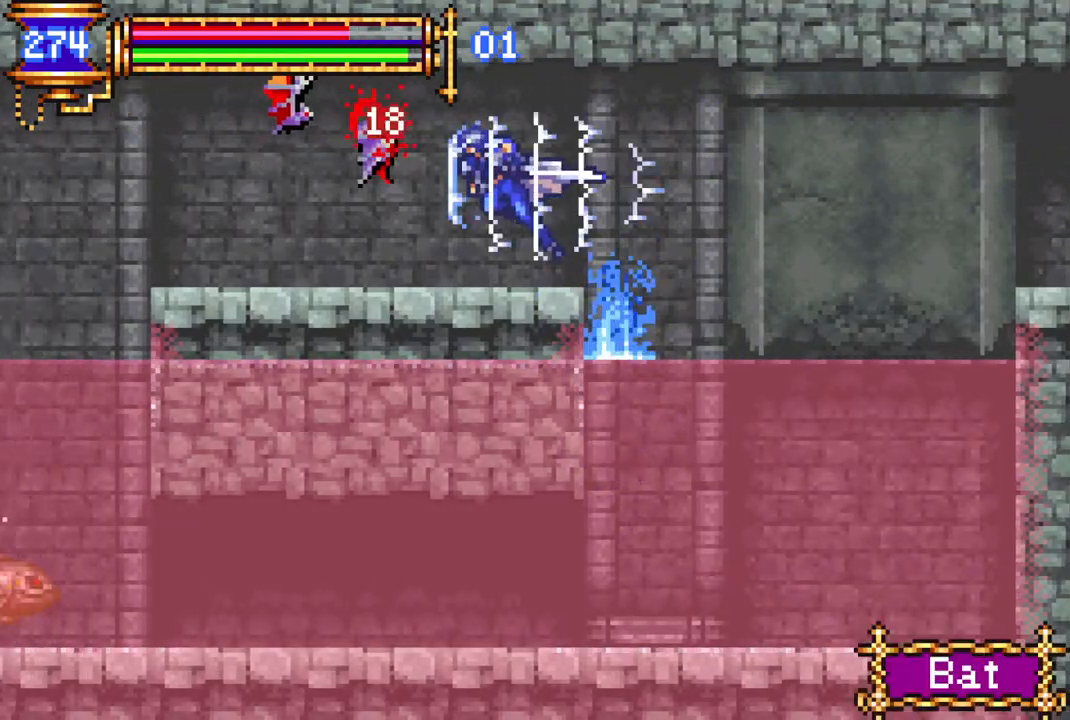
{"buttons": ["CROSS", "R1", "DPAD_LEFT"], "left_stick": "center", "right_stick": "center", "events": [[17, "CROSS", "up"], [400, "CROSS", "down"]]}
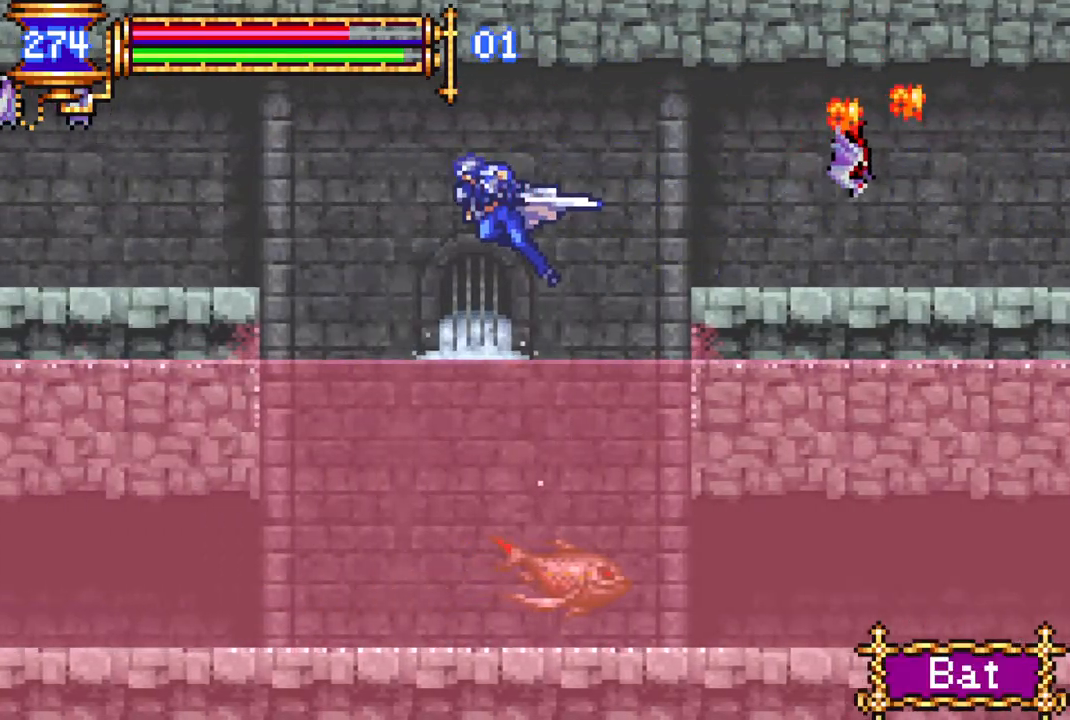
{"buttons": ["CROSS", "R1", "DPAD_LEFT"], "left_stick": "center", "right_stick": "center", "events": [[200, "CROSS", "up"], [417, "CROSS", "down"]]}
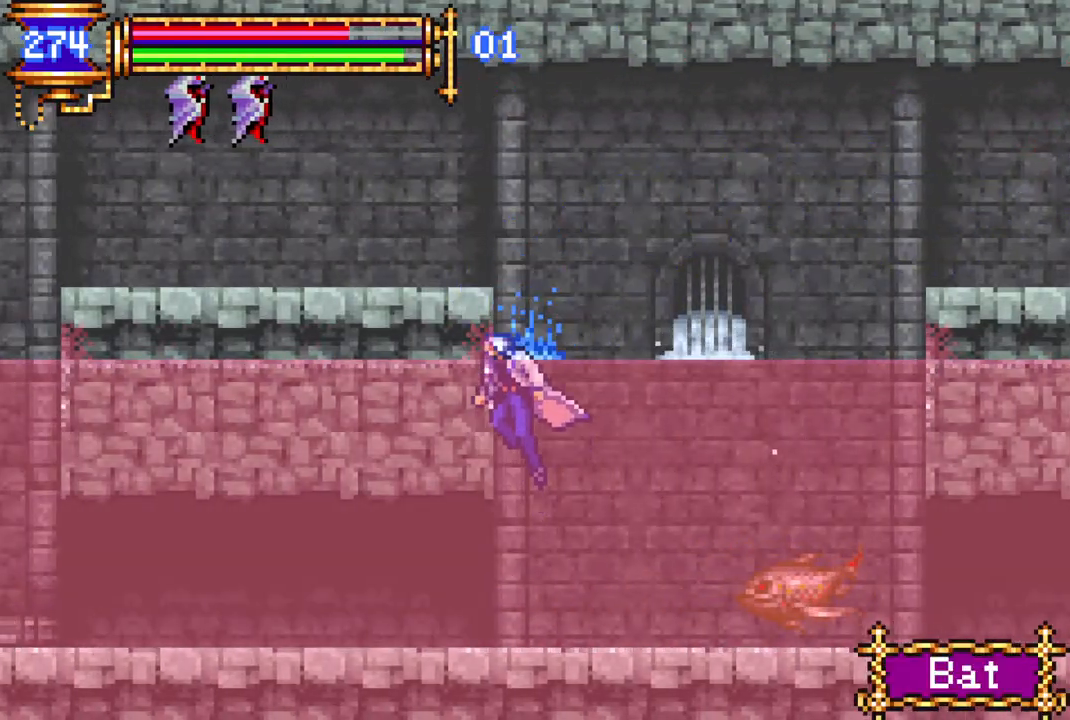
{"buttons": ["DPAD_RIGHT"], "left_stick": "center", "right_stick": "center", "events": [[317, "CROSS", "up"], [317, "DPAD_LEFT", "up"], [450, "R1", "up"], [467, "DPAD_RIGHT", "down"]]}
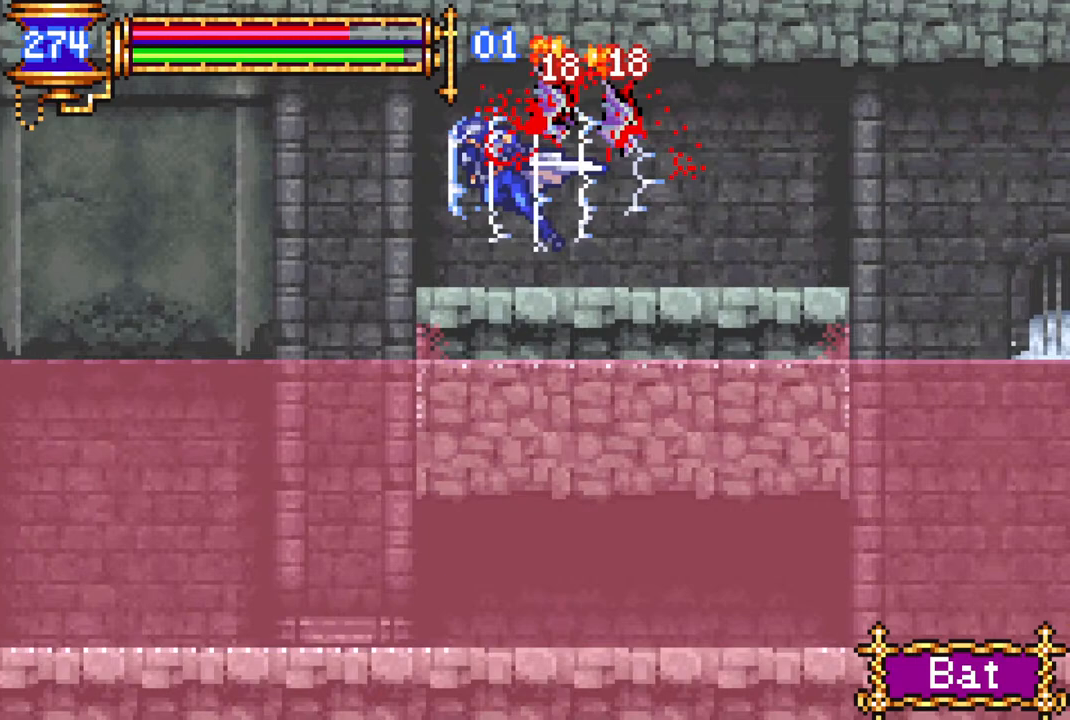
{"buttons": ["R1", "DPAD_LEFT"], "left_stick": "center", "right_stick": "center", "events": [[33, "DPAD_RIGHT", "up"], [117, "DPAD_LEFT", "down"], [233, "CROSS", "down"], [250, "R1", "down"], [450, "CROSS", "up"]]}
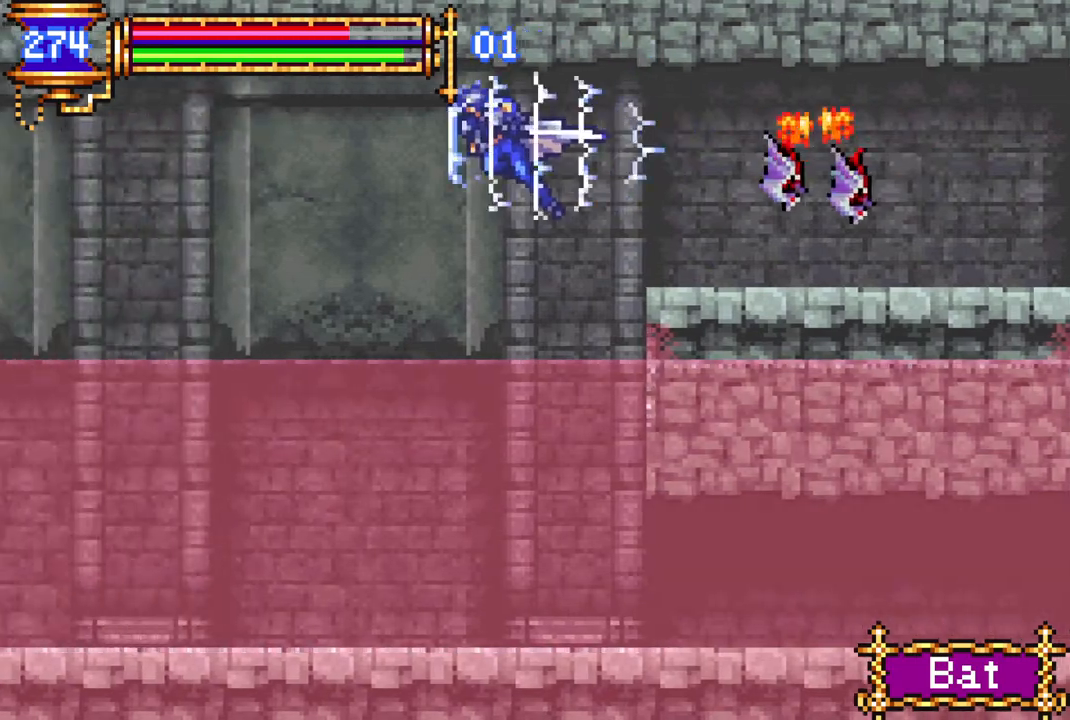
{"buttons": ["CROSS", "R1"], "left_stick": "center", "right_stick": "center", "events": [[433, "DPAD_LEFT", "up"], [483, "CROSS", "down"]]}
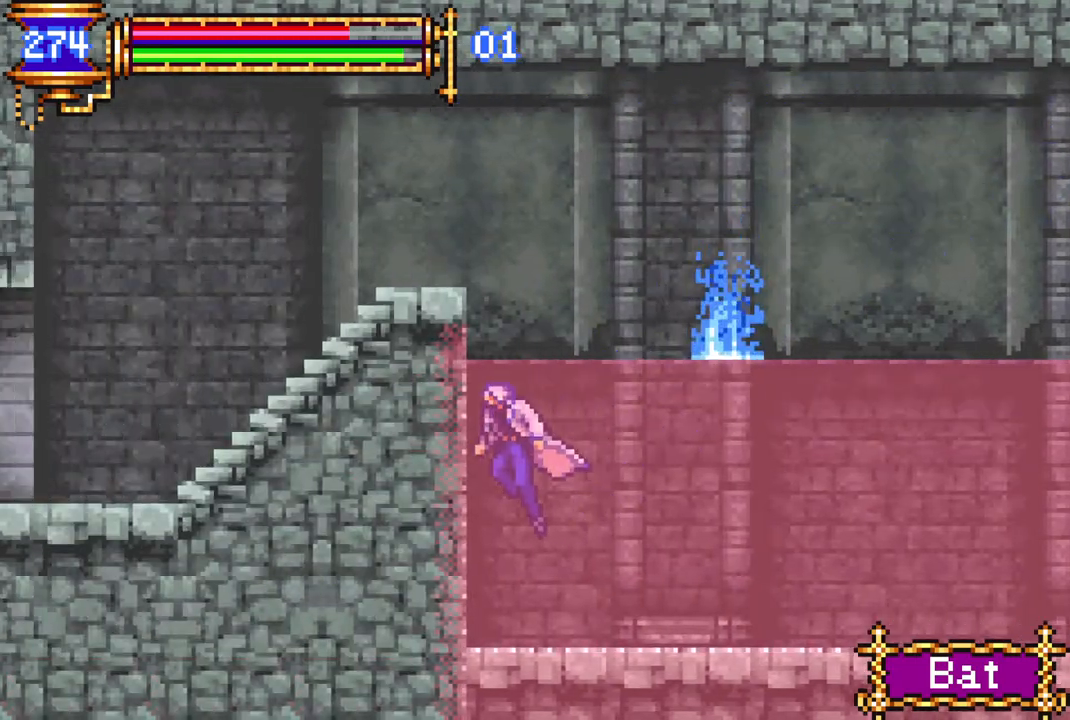
{"buttons": ["R1", "DPAD_LEFT"], "left_stick": "center", "right_stick": "center", "events": [[50, "DPAD_LEFT", "down"], [367, "CROSS", "up"]]}
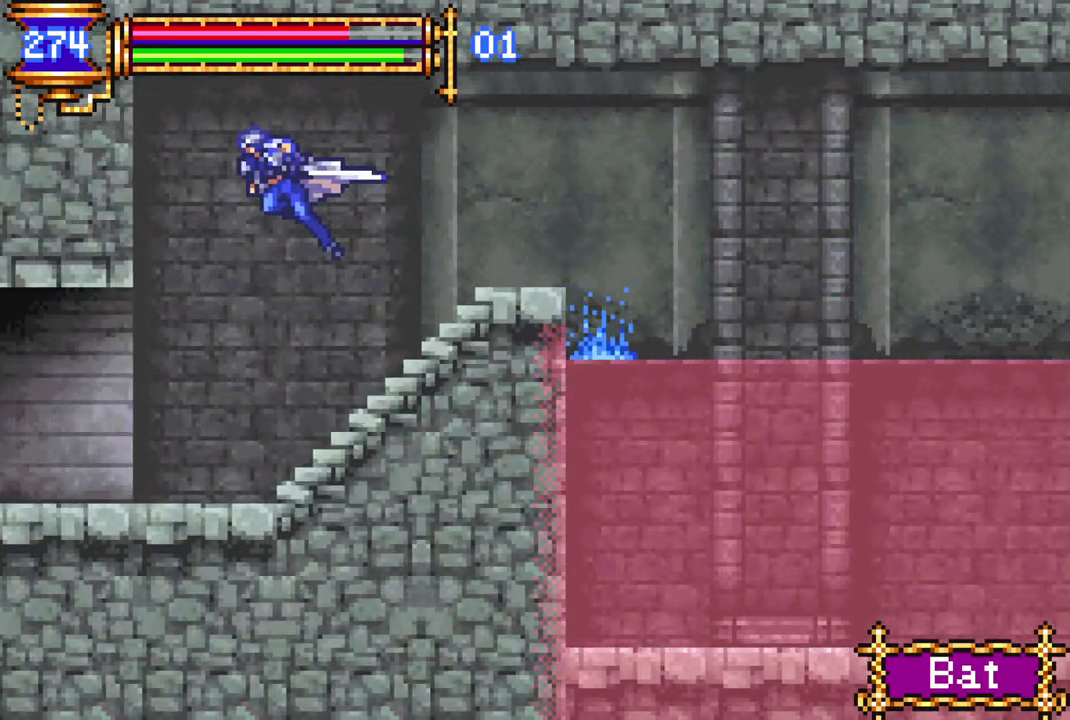
{"buttons": ["R1", "DPAD_LEFT"], "left_stick": "center", "right_stick": "center", "events": []}
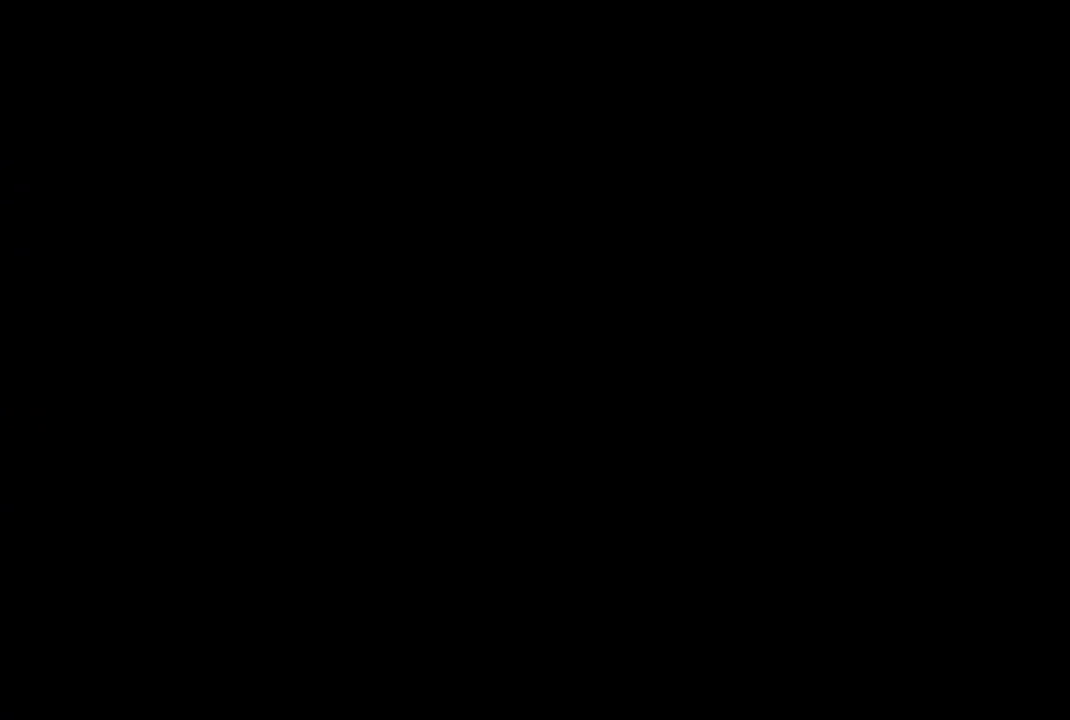
{"buttons": ["DPAD_LEFT"], "left_stick": "center", "right_stick": "center", "events": [[150, "DPAD_LEFT", "up"], [183, "DPAD_LEFT", "down"], [367, "DPAD_LEFT", "up"], [417, "R1", "up"], [500, "DPAD_LEFT", "down"]]}
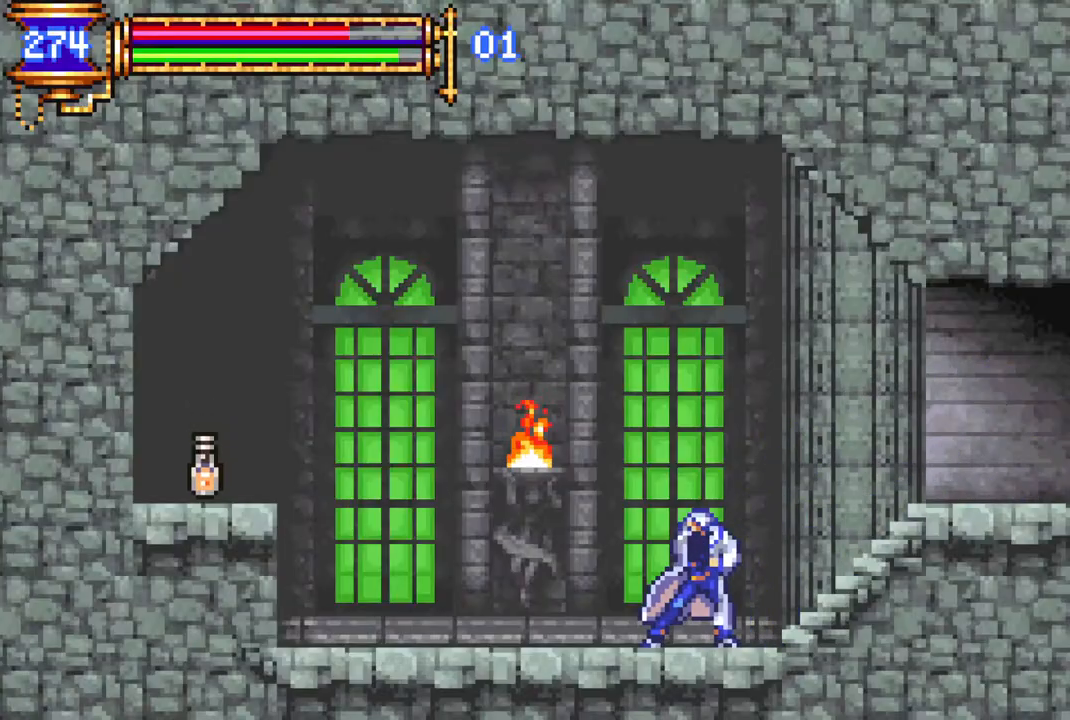
{"buttons": ["R1", "DPAD_LEFT"], "left_stick": "center", "right_stick": "center", "events": [[67, "CROSS", "down"], [83, "R1", "down"], [283, "CROSS", "up"]]}
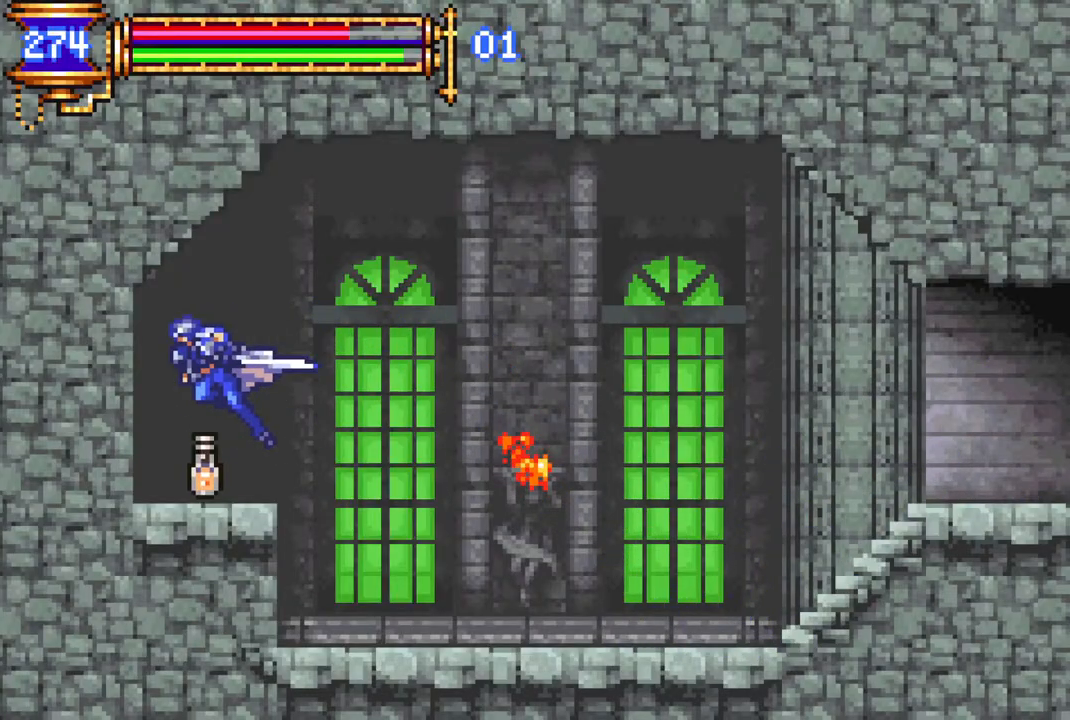
{"buttons": ["R1", "DPAD_RIGHT"], "left_stick": "center", "right_stick": "center", "events": [[17, "DPAD_LEFT", "up"], [183, "DPAD_RIGHT", "down"], [317, "DPAD_RIGHT", "up"], [400, "DPAD_RIGHT", "down"]]}
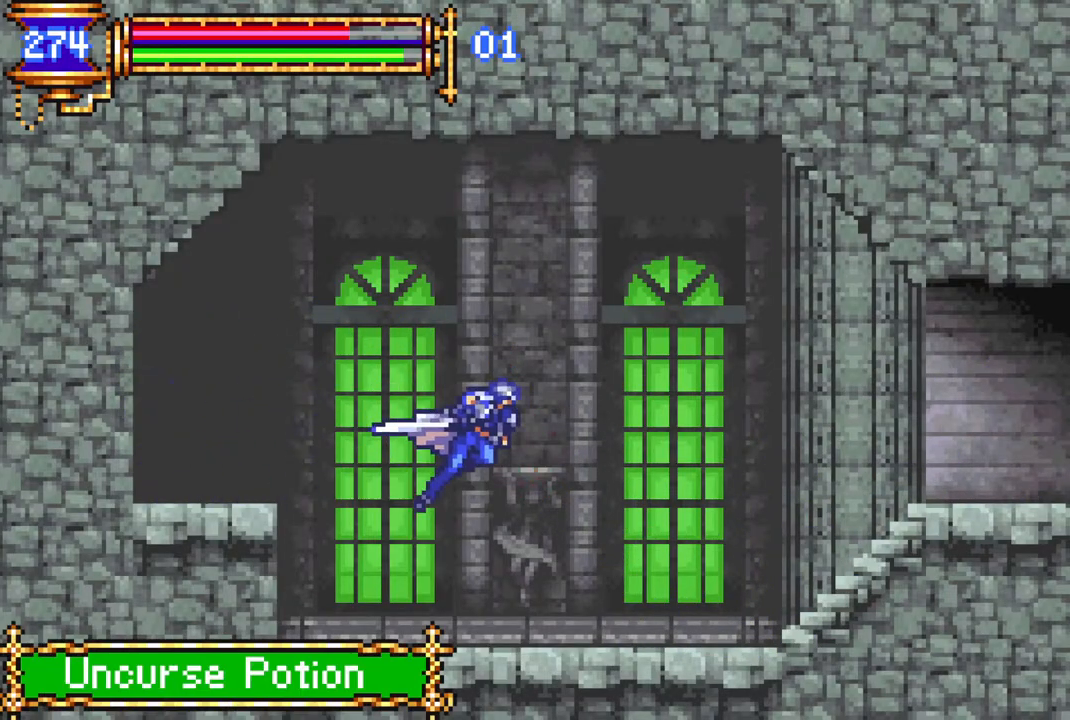
{"buttons": ["R1", "DPAD_RIGHT"], "left_stick": "center", "right_stick": "center", "events": []}
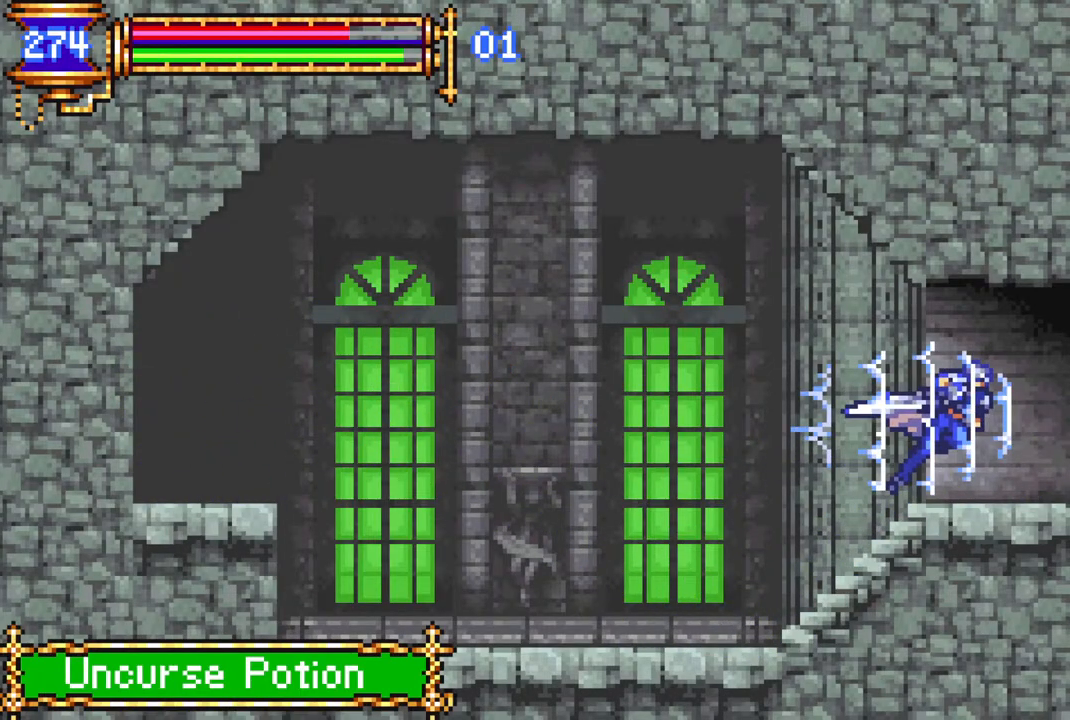
{"buttons": ["R1", "DPAD_RIGHT"], "left_stick": "center", "right_stick": "center", "events": []}
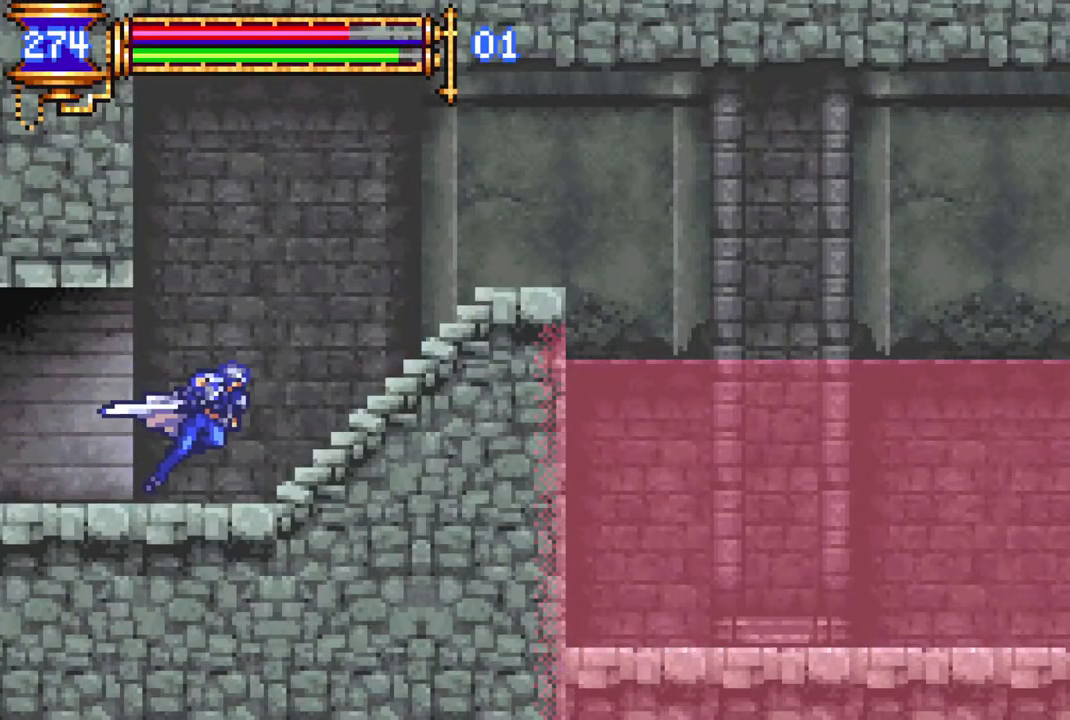
{"buttons": ["R1", "DPAD_RIGHT"], "left_stick": "center", "right_stick": "center", "events": [[217, "CROSS", "down"], [483, "CROSS", "up"]]}
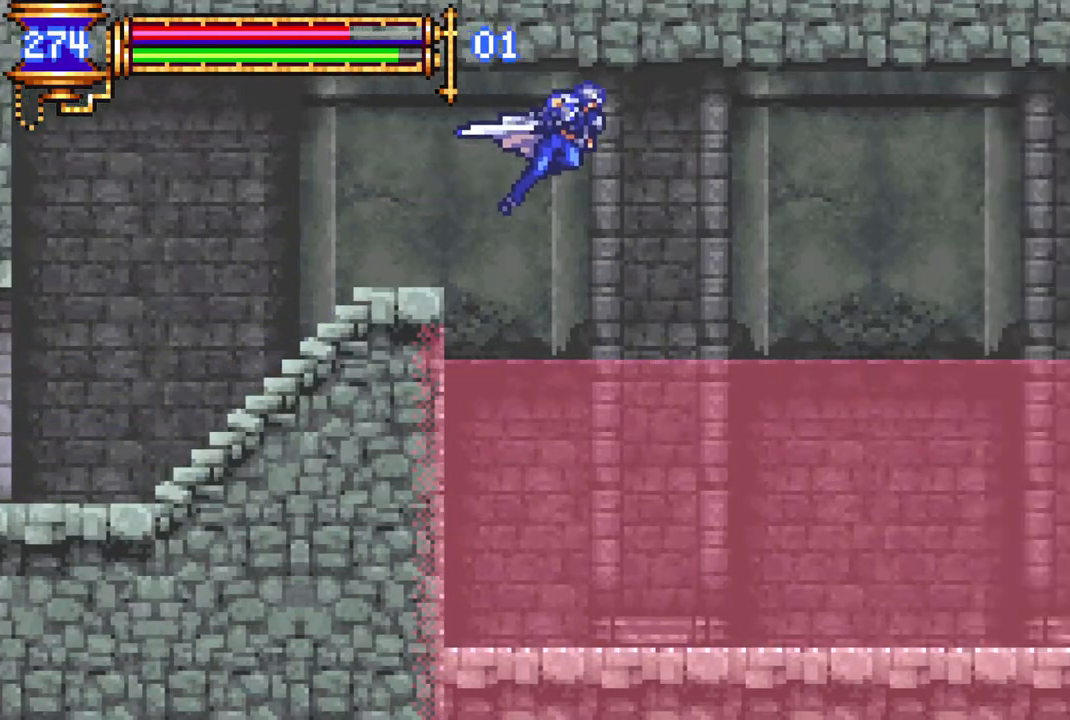
{"buttons": ["R1"], "left_stick": "center", "right_stick": "center", "events": [[417, "DPAD_RIGHT", "up"]]}
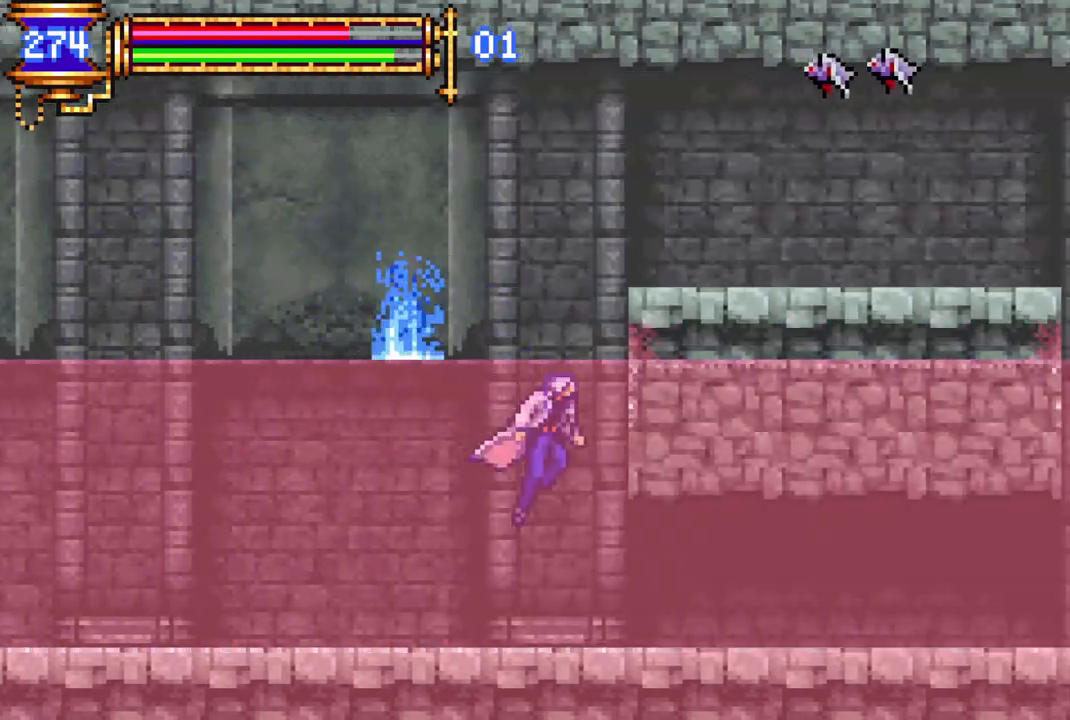
{"buttons": ["CROSS", "R1", "DPAD_RIGHT"], "left_stick": "center", "right_stick": "center", "events": [[200, "CROSS", "down"], [250, "DPAD_RIGHT", "down"]]}
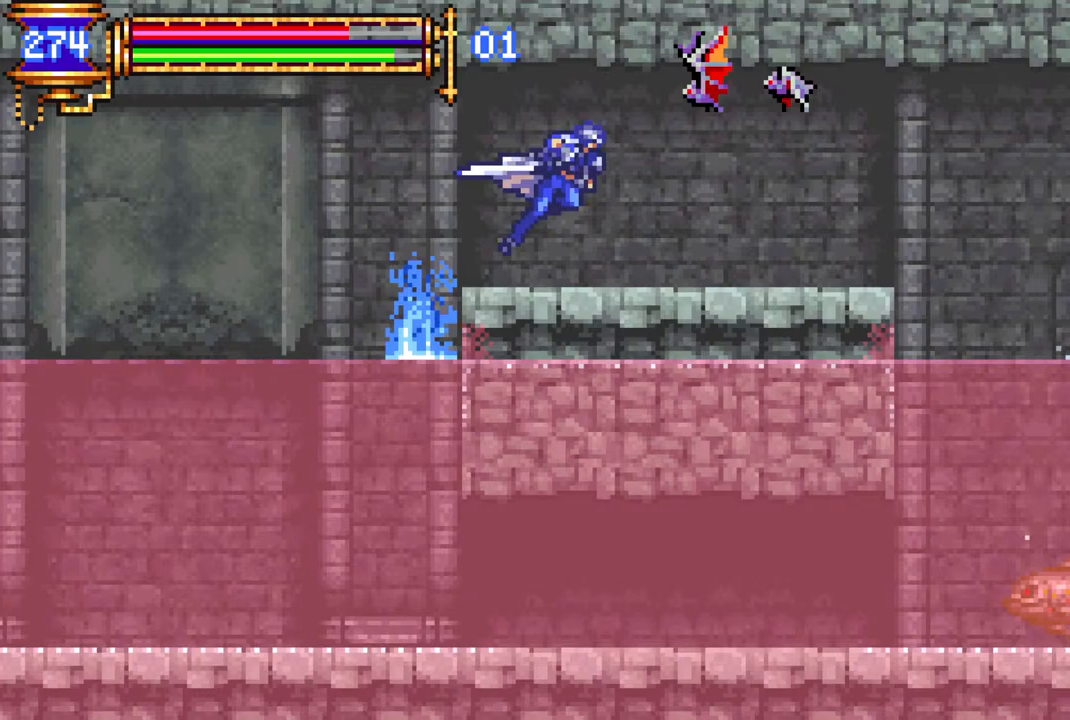
{"buttons": ["R1", "DPAD_RIGHT"], "left_stick": "center", "right_stick": "center", "events": [[100, "CROSS", "up"], [250, "DPAD_RIGHT", "up"], [467, "DPAD_RIGHT", "down"]]}
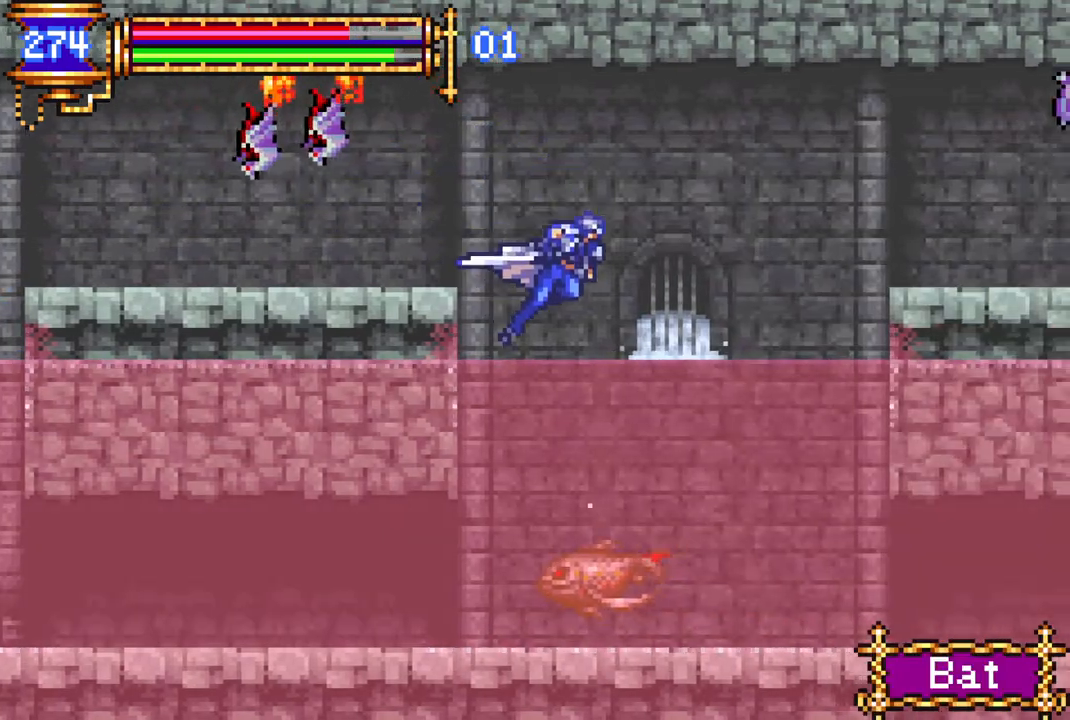
{"buttons": ["CROSS", "R1"], "left_stick": "center", "right_stick": "center", "events": [[183, "DPAD_RIGHT", "up"], [400, "CROSS", "down"]]}
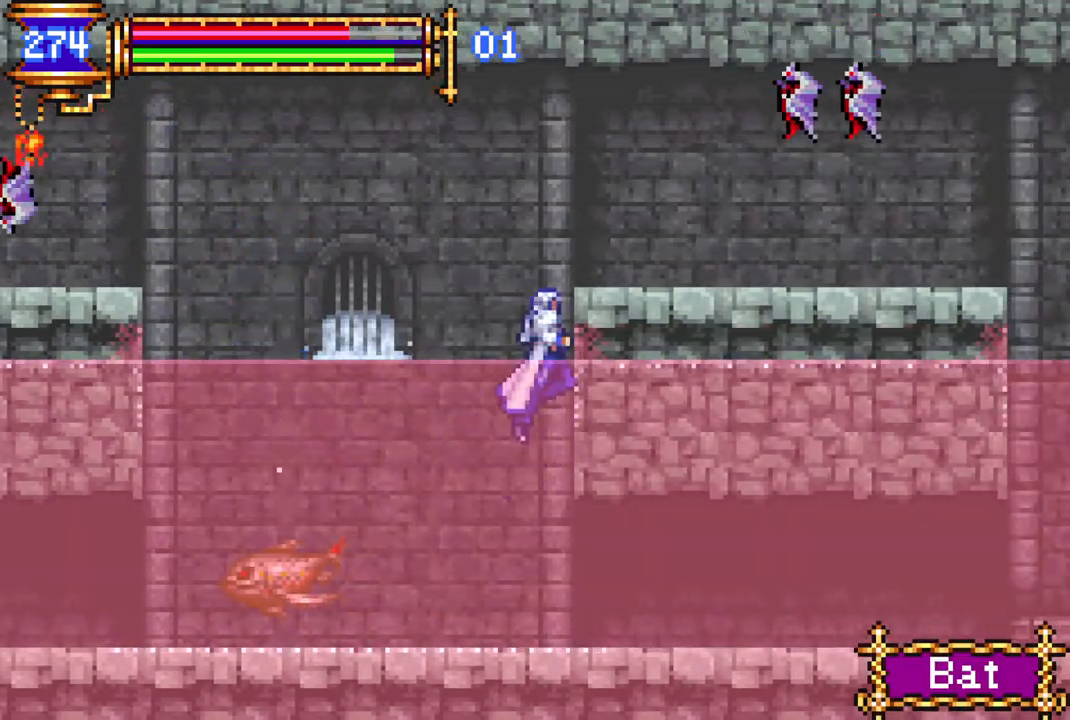
{"buttons": ["R1", "DPAD_RIGHT"], "left_stick": "center", "right_stick": "center", "events": [[50, "DPAD_RIGHT", "down"], [367, "CROSS", "up"]]}
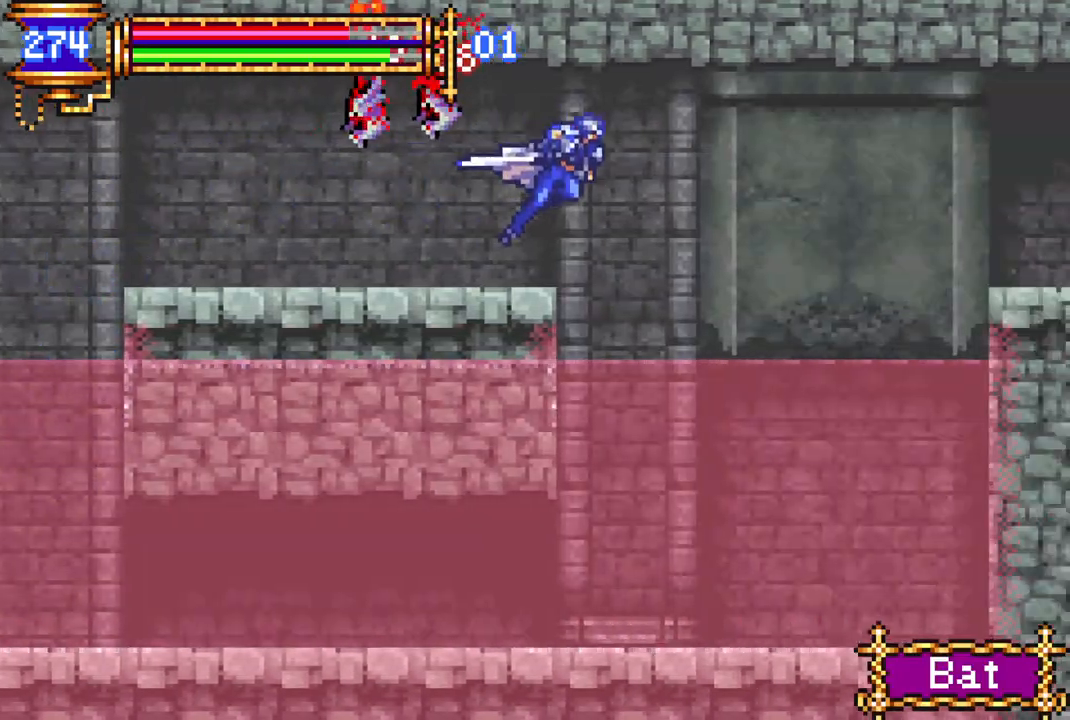
{"buttons": ["R1", "DPAD_RIGHT"], "left_stick": "center", "right_stick": "center", "events": []}
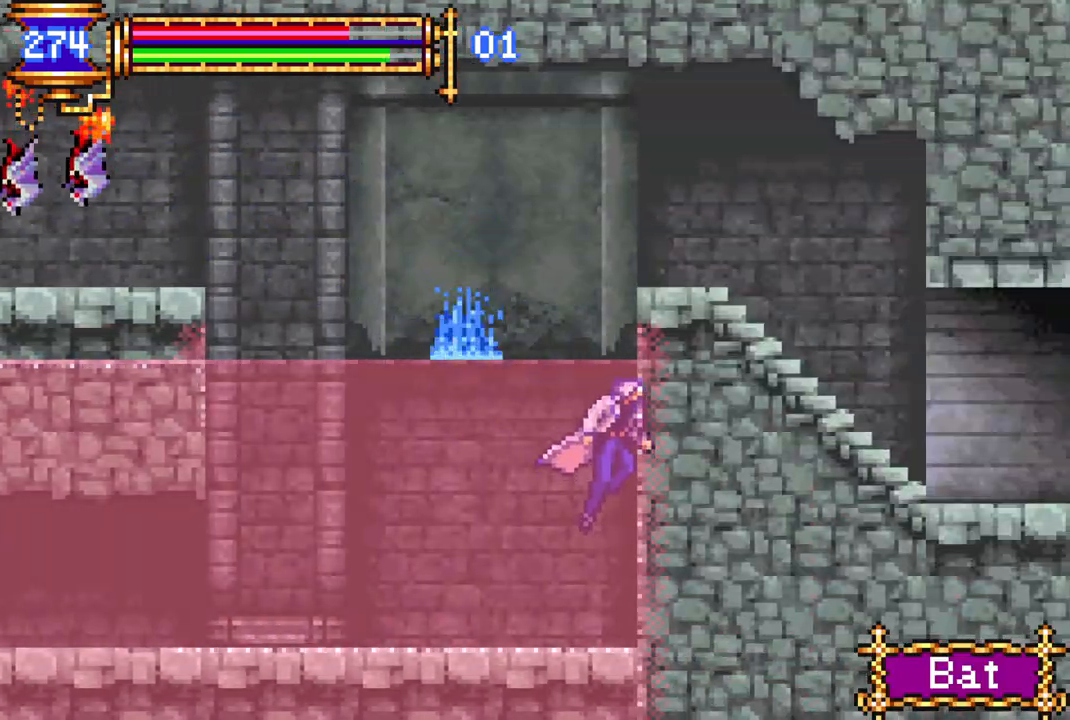
{"buttons": ["R1", "DPAD_RIGHT"], "left_stick": "center", "right_stick": "center", "events": [[50, "CROSS", "down"], [300, "CROSS", "up"]]}
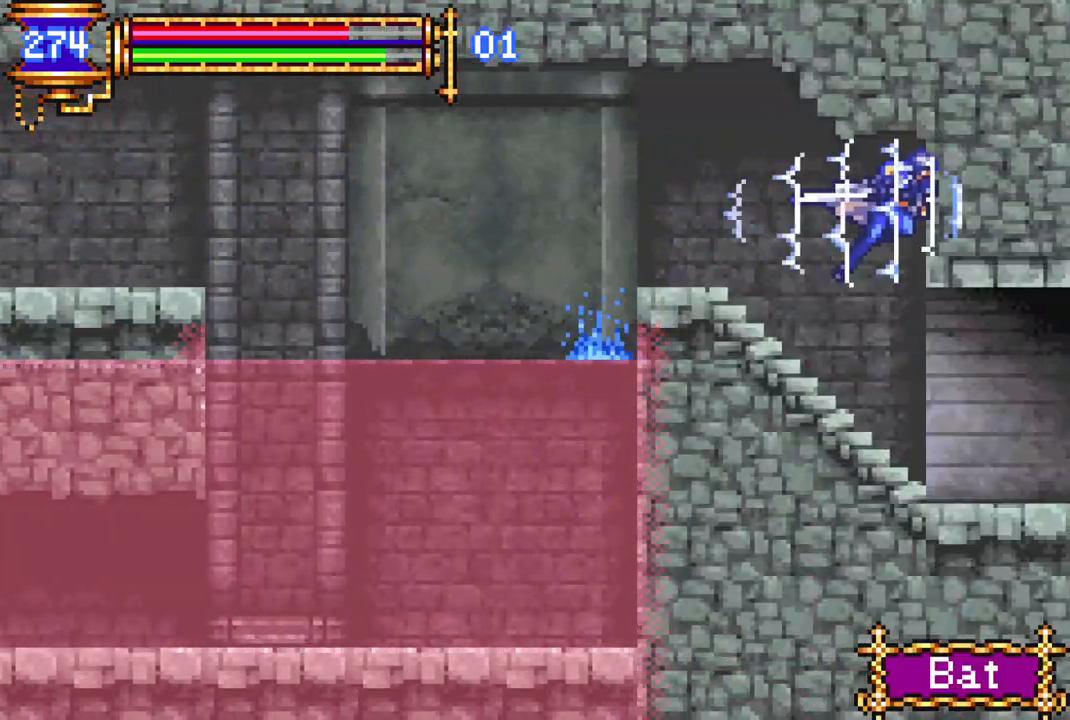
{"buttons": ["R1", "DPAD_RIGHT"], "left_stick": "center", "right_stick": "center", "events": []}